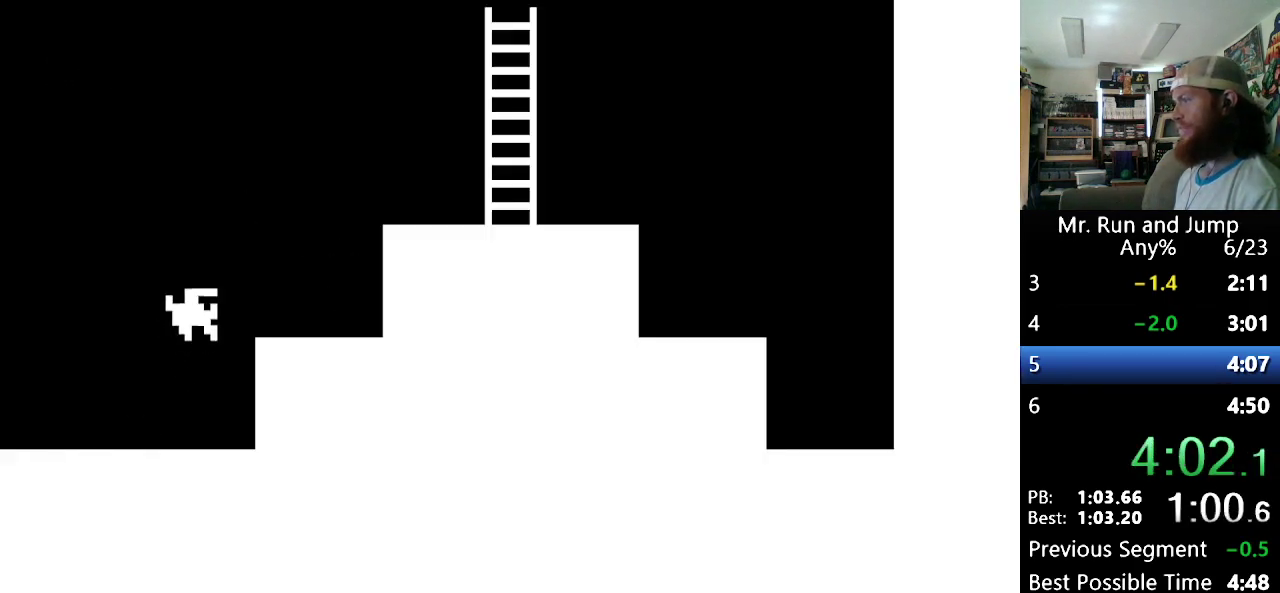
Gameplay with a controller (Nintendo layout); each line is a JSON object with the inputs held at the frame after it. "events" lists button and stick changes between this image and that frame as [ms after this image, input, new state], when the widget could be followed in between. Not read: DPAD_UP L3 R3.
{"buttons": ["DPAD_RIGHT"], "events": [[87, "B", "up"], [207, "B", "down"], [466, "B", "up"]]}
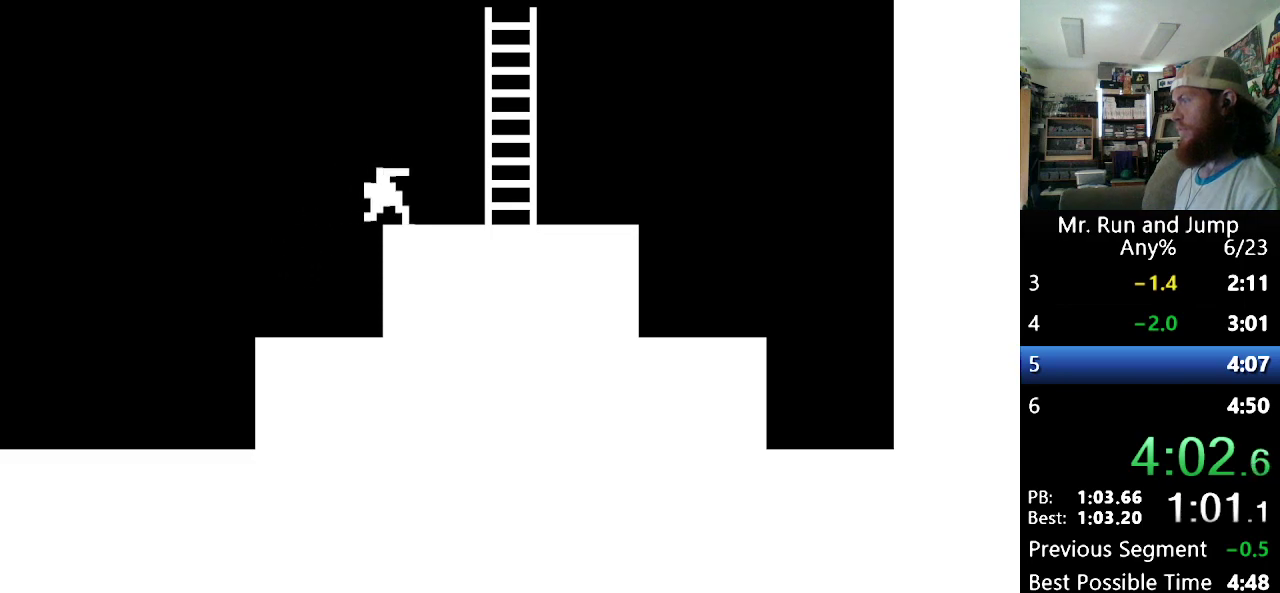
{"buttons": [], "events": [[69, "B", "down"], [414, "B", "up"], [483, "DPAD_RIGHT", "up"]]}
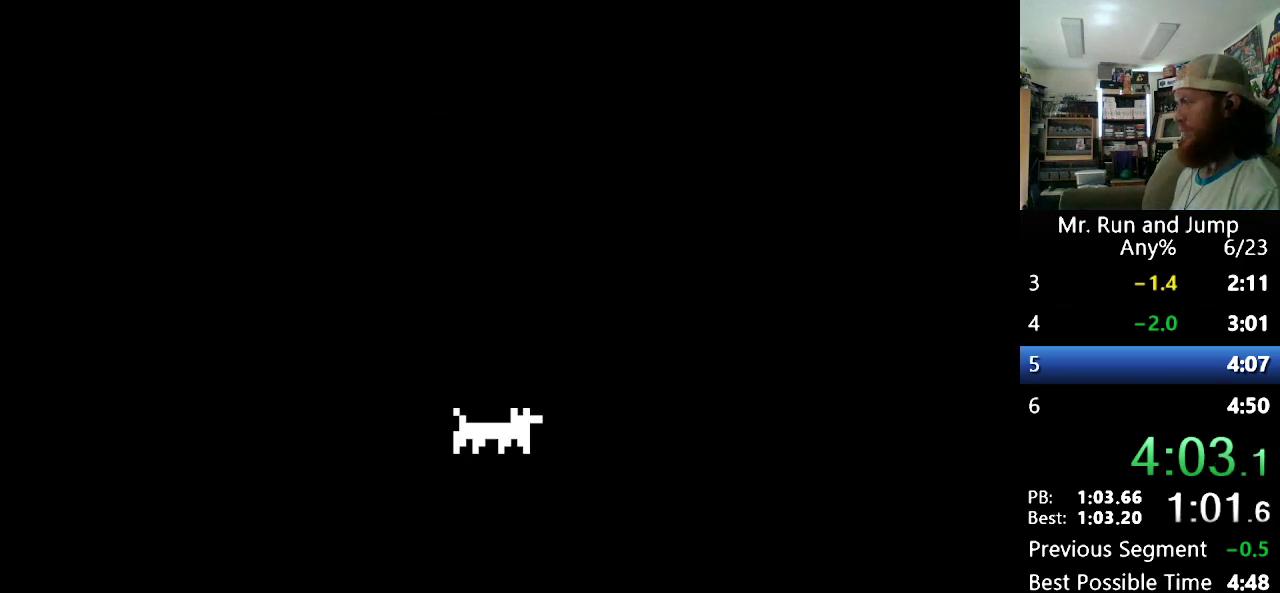
{"buttons": [], "events": []}
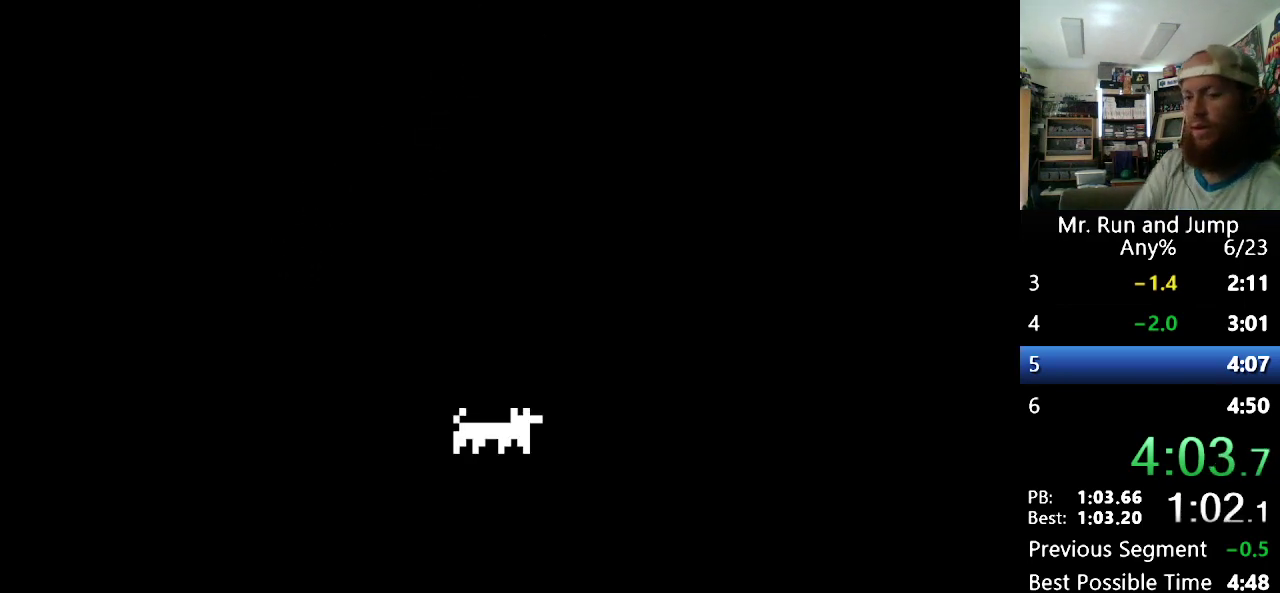
{"buttons": [], "events": []}
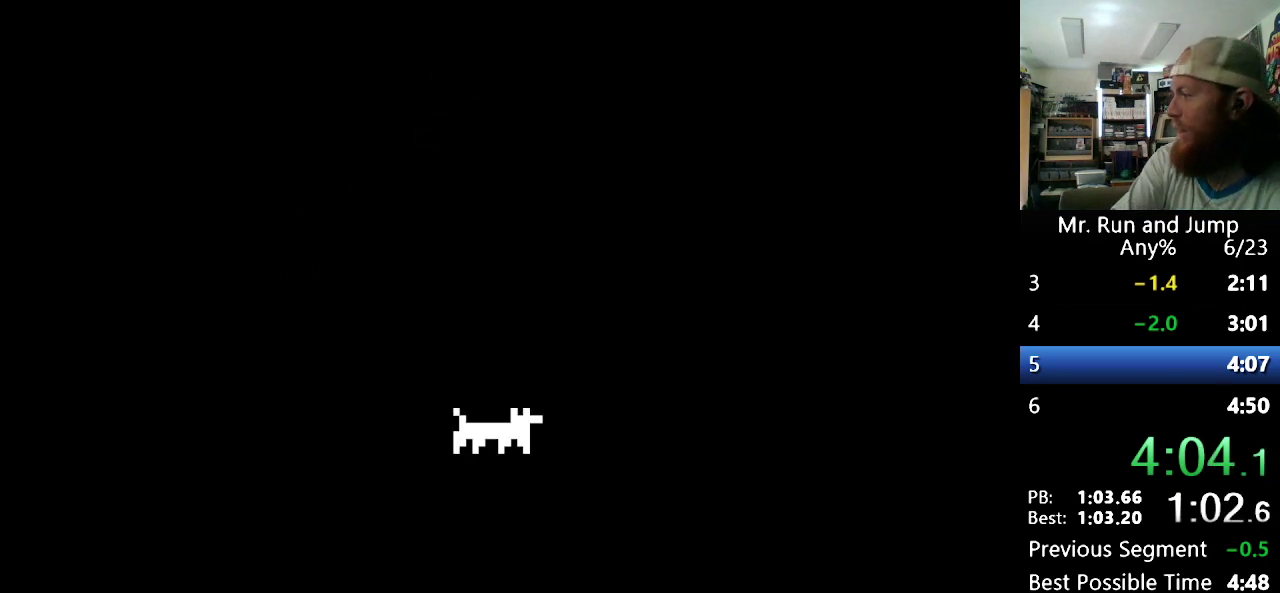
{"buttons": [], "events": []}
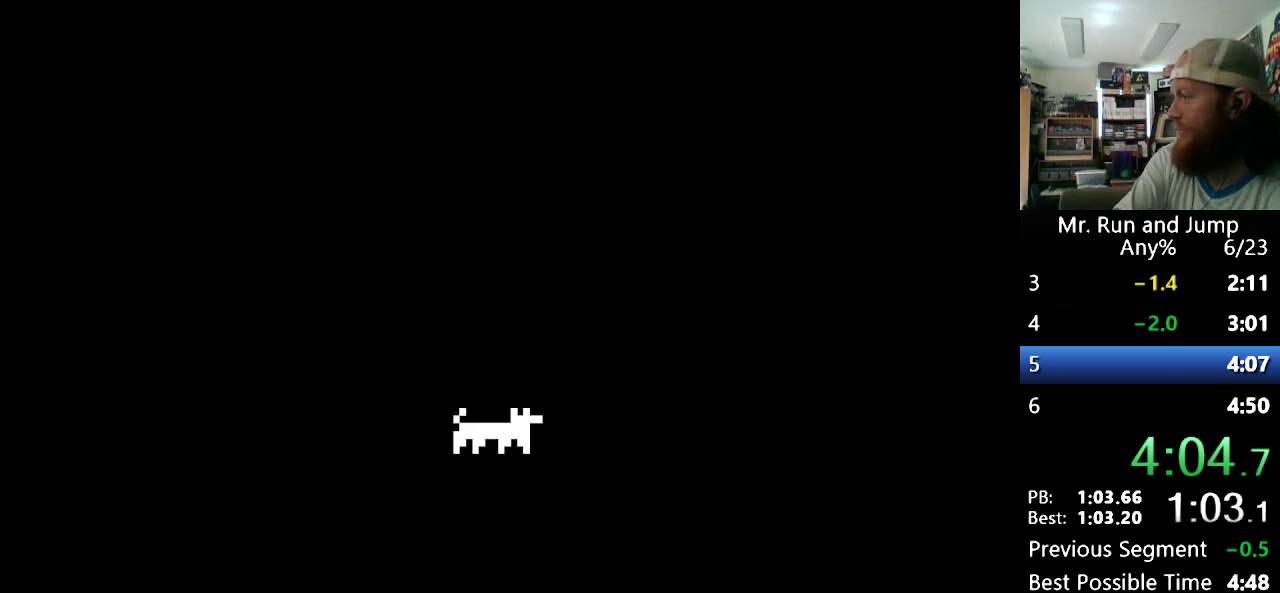
{"buttons": [], "events": []}
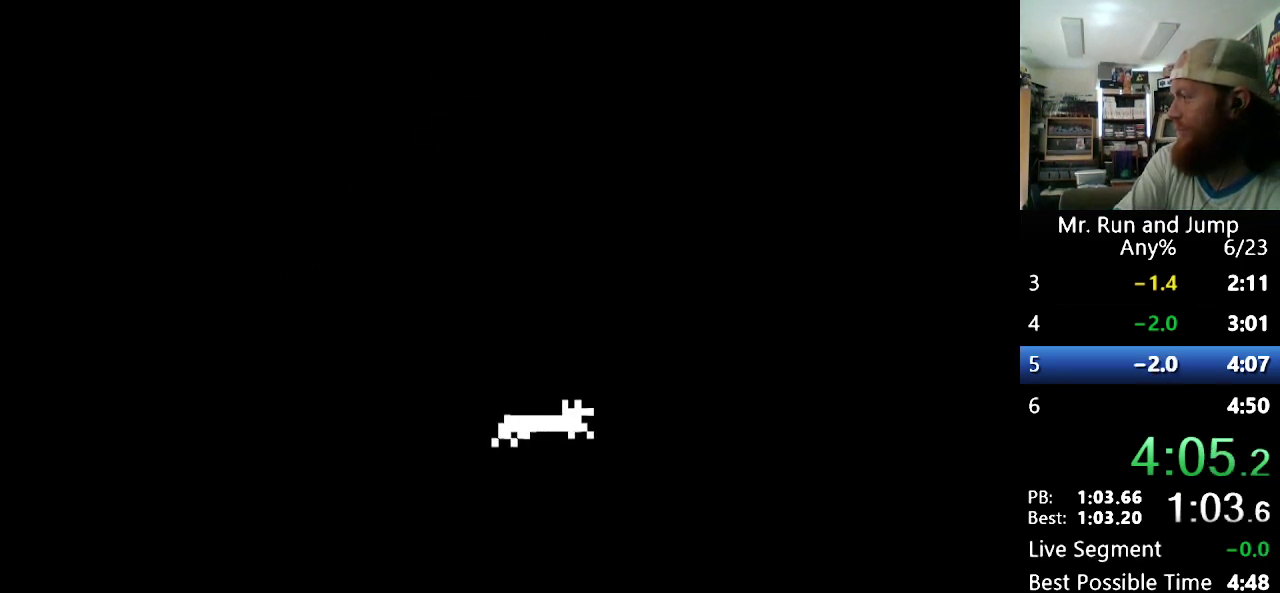
{"buttons": [], "events": []}
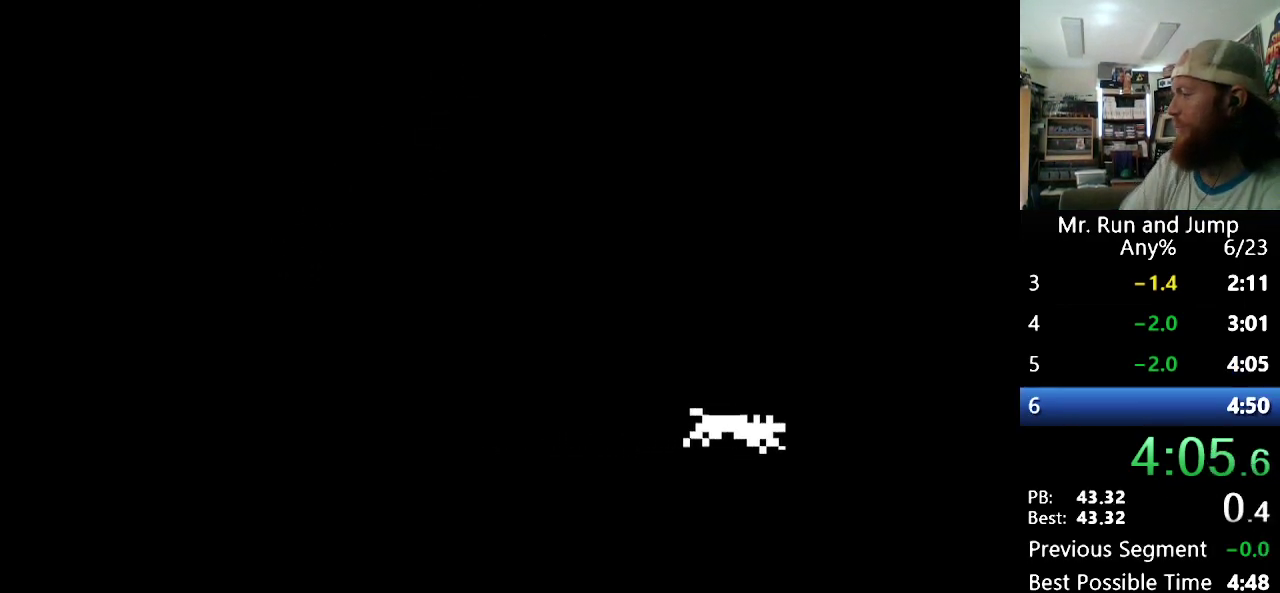
{"buttons": ["DPAD_RIGHT"], "events": [[276, "DPAD_RIGHT", "down"]]}
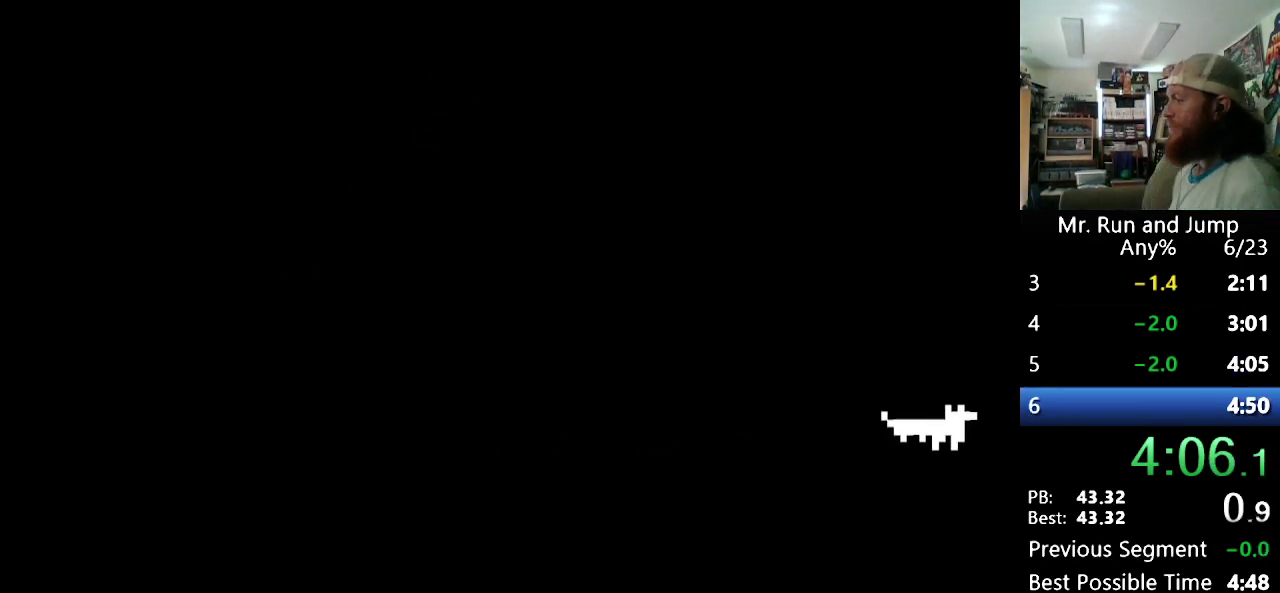
{"buttons": ["DPAD_RIGHT"], "events": []}
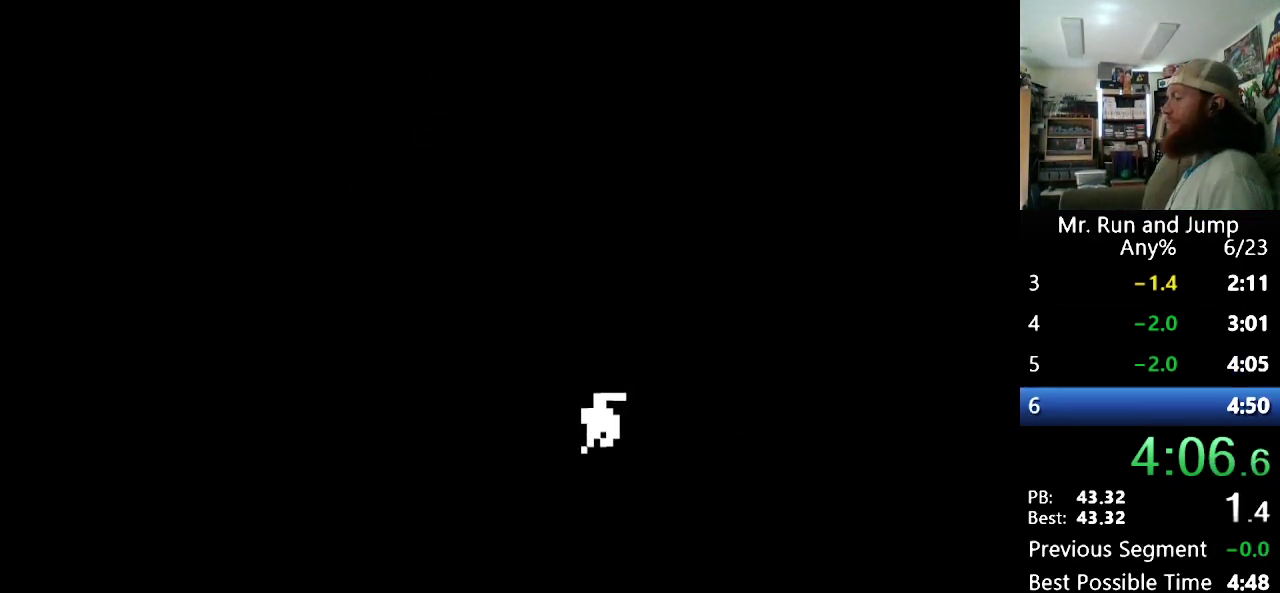
{"buttons": ["DPAD_RIGHT"], "events": []}
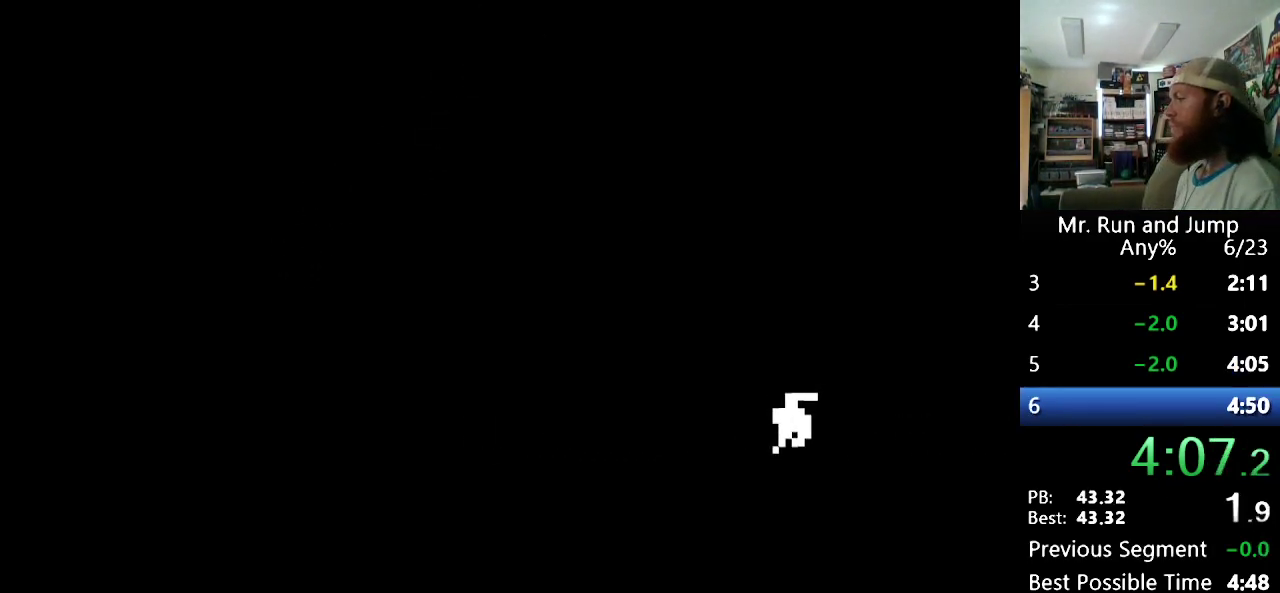
{"buttons": ["DPAD_RIGHT"], "events": []}
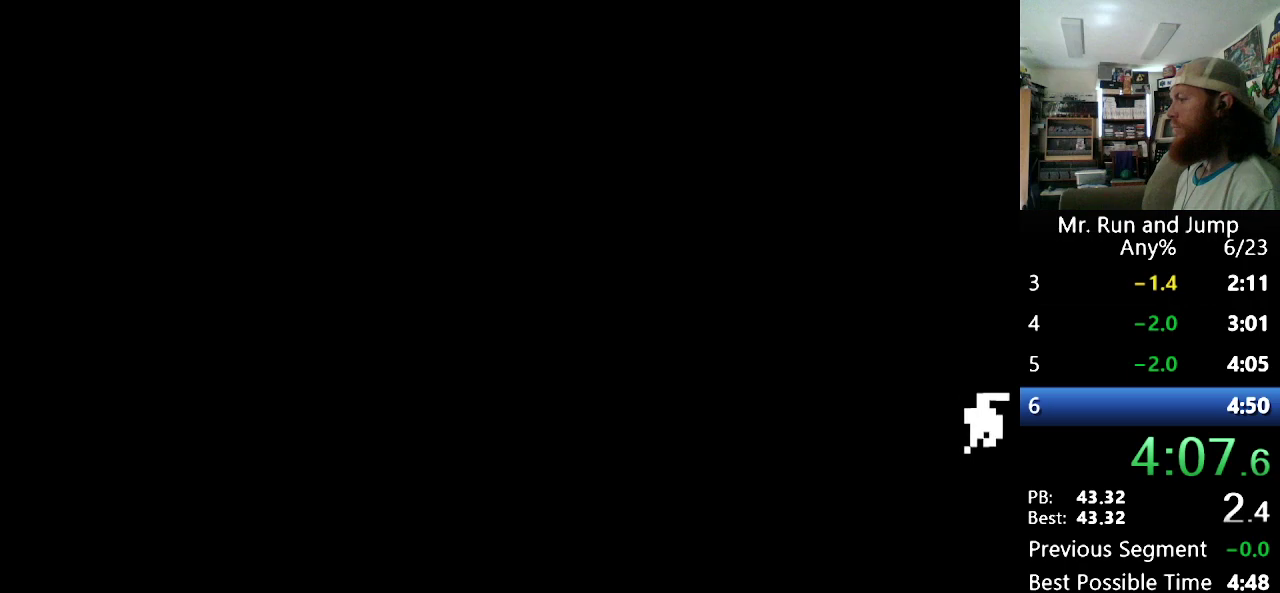
{"buttons": ["B", "DPAD_RIGHT"], "events": [[225, "B", "down"]]}
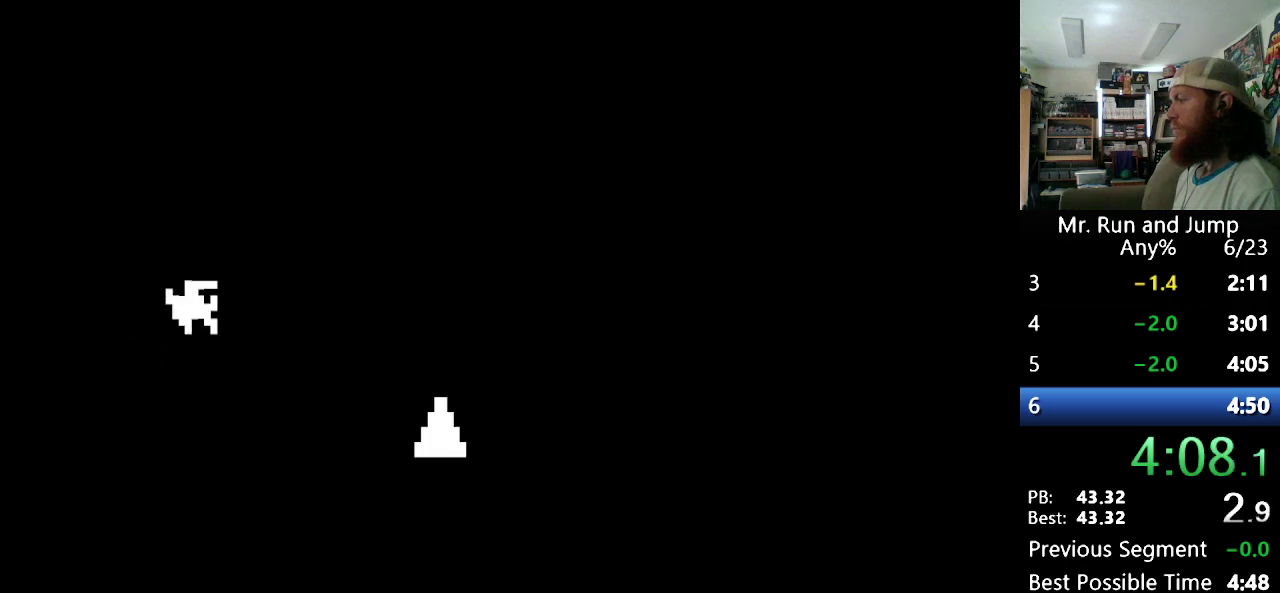
{"buttons": ["B", "DPAD_RIGHT"], "events": [[121, "B", "up"], [363, "B", "down"]]}
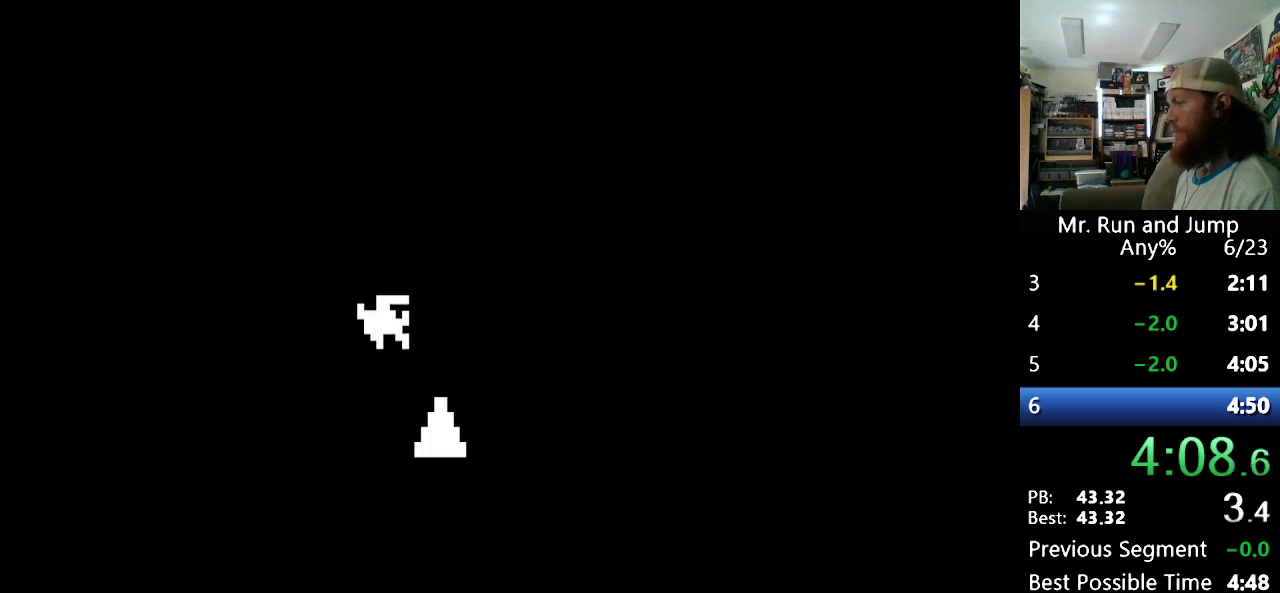
{"buttons": ["B", "DPAD_RIGHT"], "events": [[276, "B", "up"], [483, "B", "down"]]}
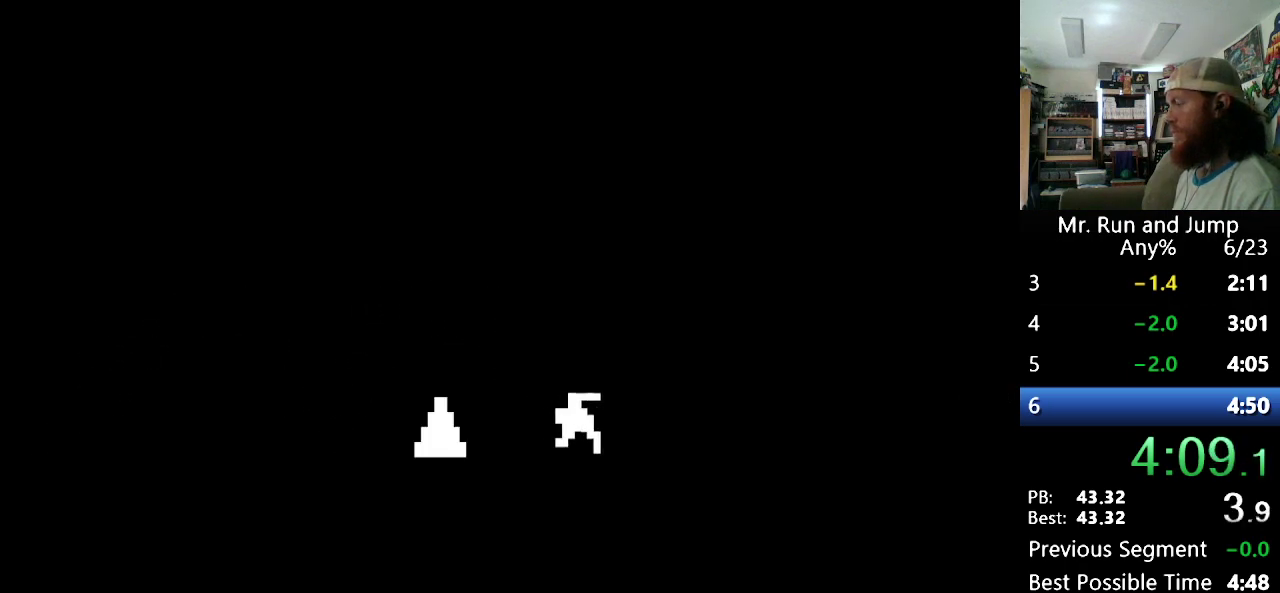
{"buttons": ["B", "DPAD_RIGHT"], "events": [[276, "B", "up"], [380, "B", "down"]]}
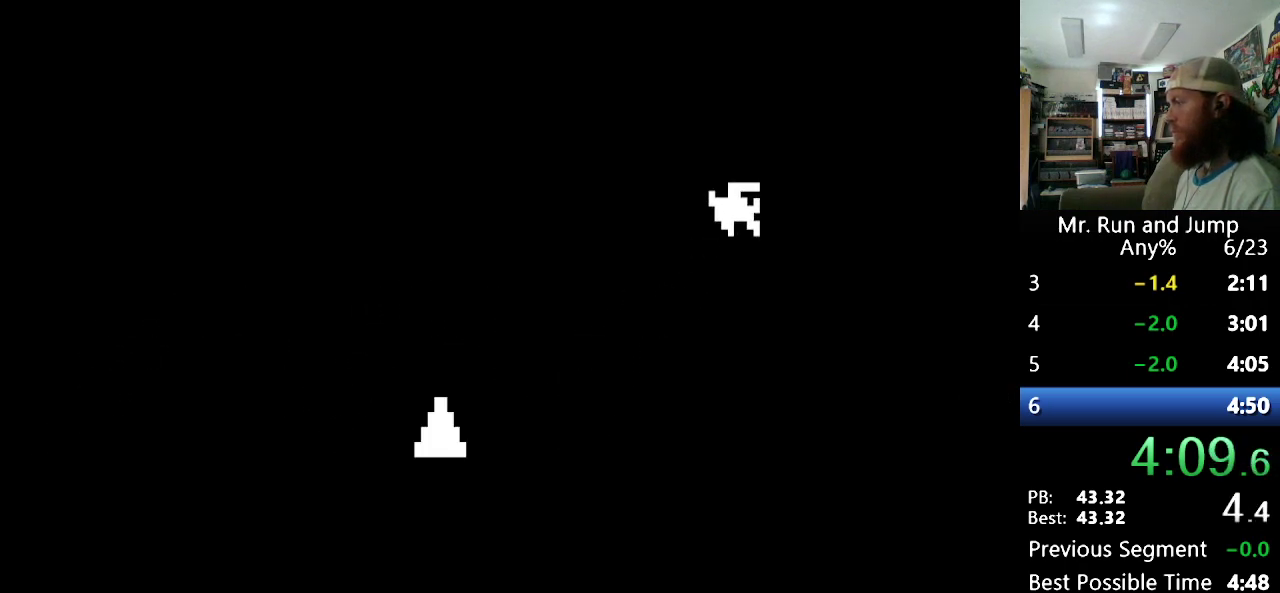
{"buttons": ["B", "DPAD_RIGHT"], "events": [[138, "B", "up"], [207, "B", "down"]]}
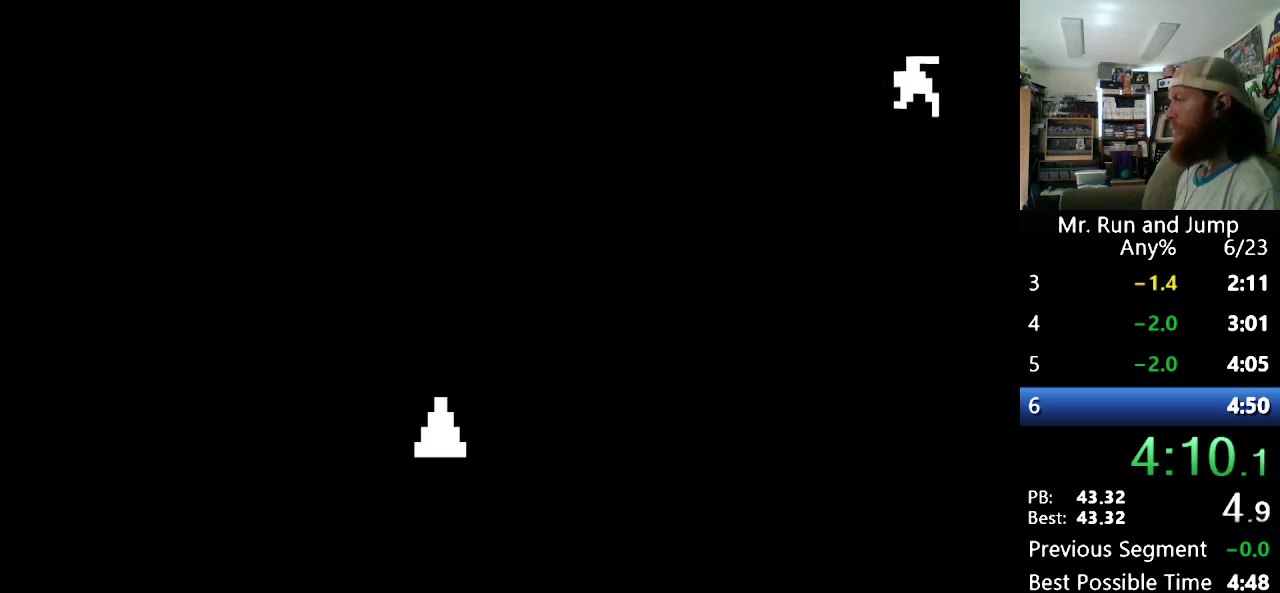
{"buttons": ["DPAD_RIGHT"], "events": [[138, "B", "up"]]}
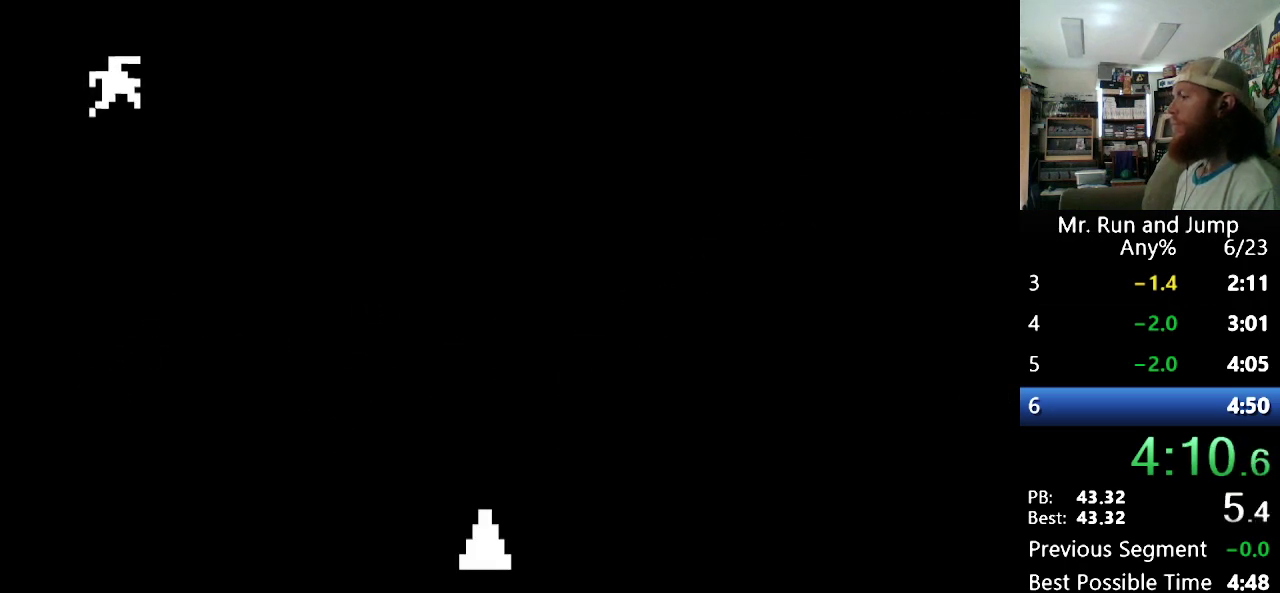
{"buttons": ["DPAD_RIGHT"], "events": []}
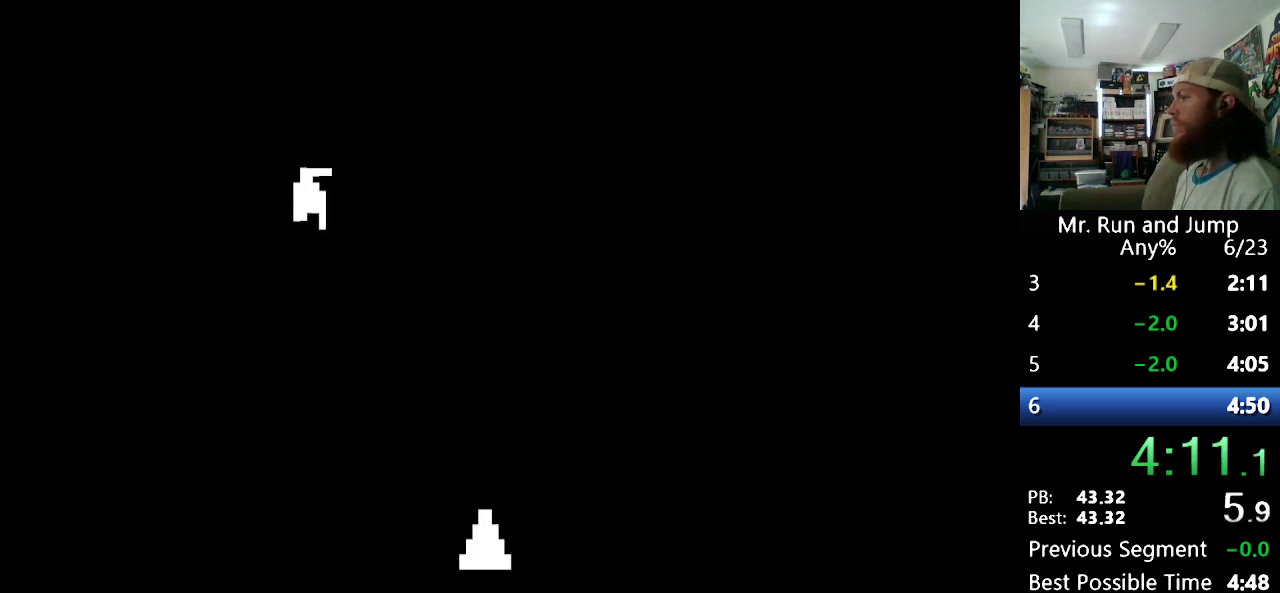
{"buttons": ["B", "DPAD_RIGHT"], "events": [[449, "B", "down"]]}
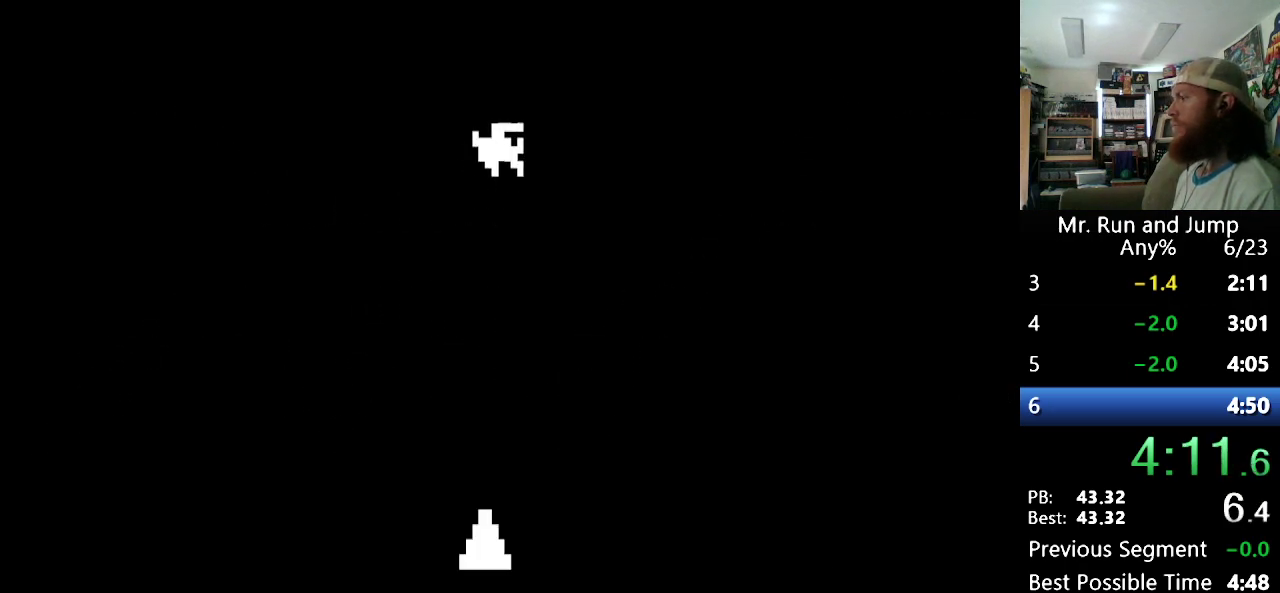
{"buttons": ["DPAD_RIGHT"], "events": [[500, "B", "up"]]}
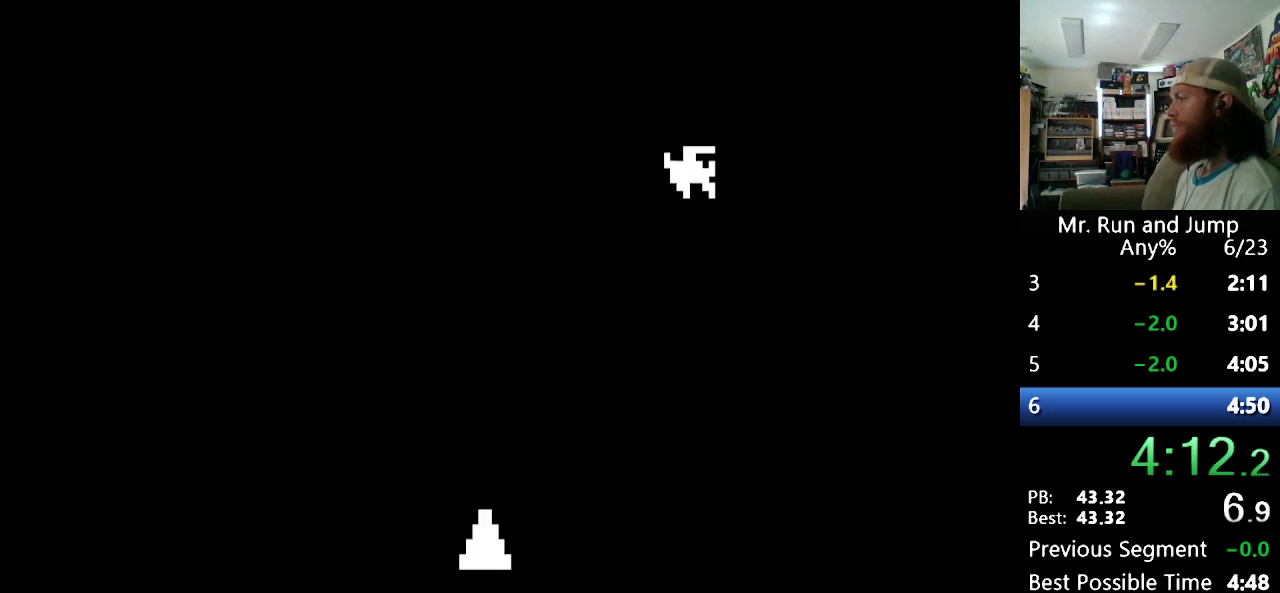
{"buttons": ["B", "DPAD_RIGHT"], "events": [[156, "B", "down"]]}
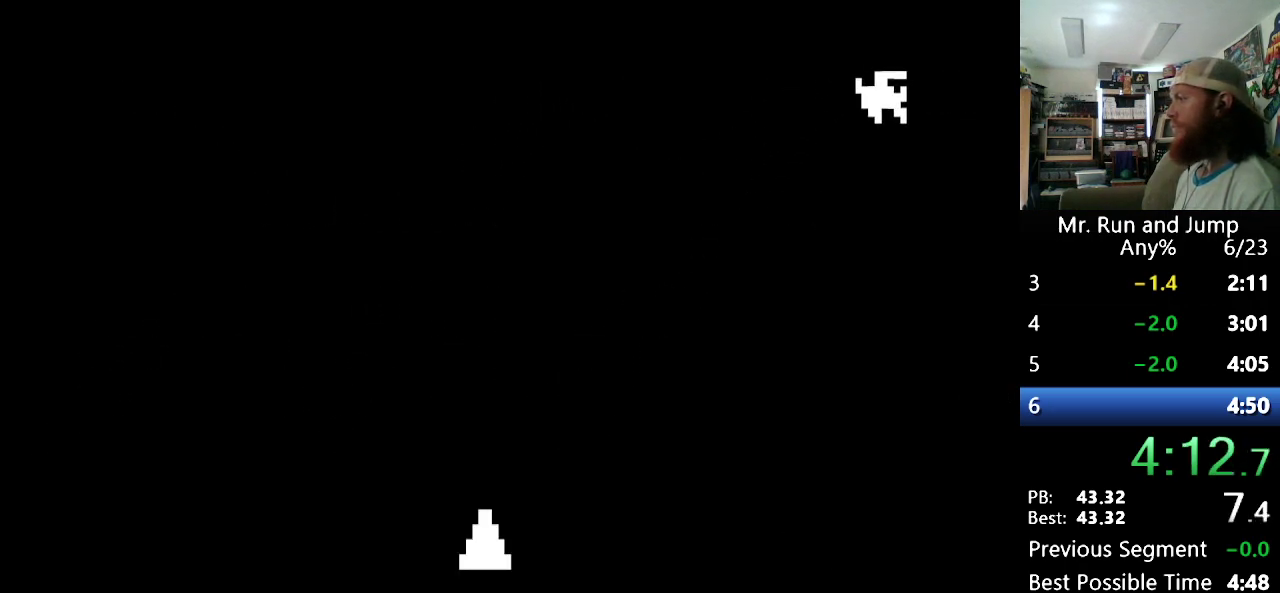
{"buttons": ["DPAD_RIGHT"], "events": [[345, "B", "up"]]}
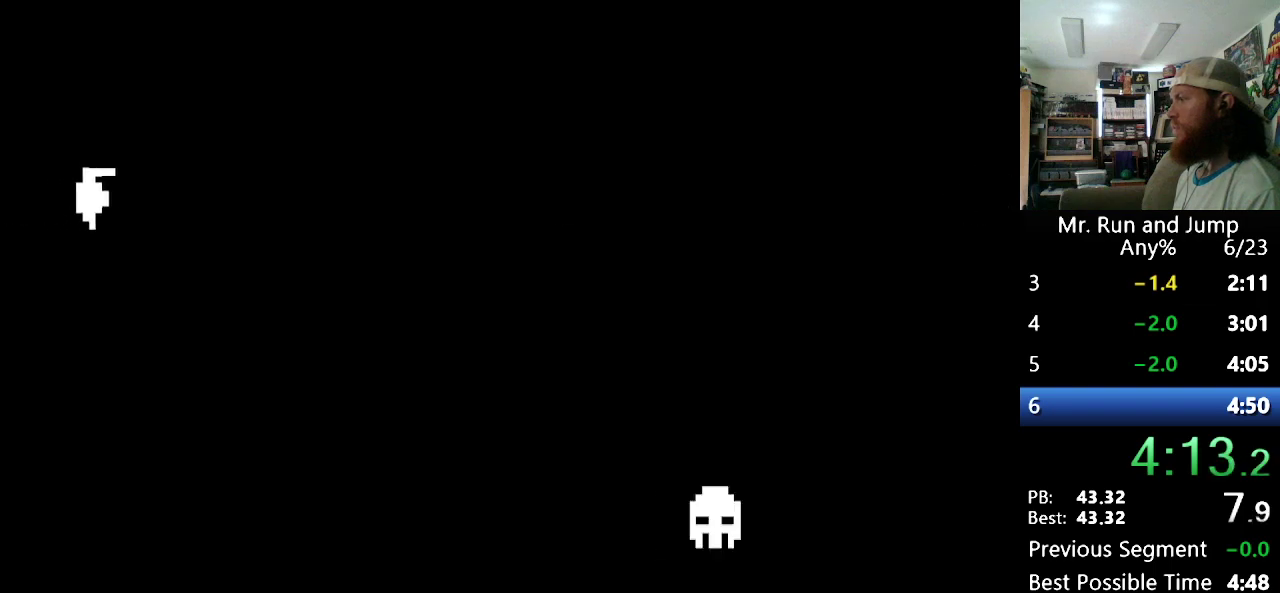
{"buttons": ["B", "DPAD_RIGHT"], "events": [[156, "DPAD_RIGHT", "up"], [242, "DPAD_RIGHT", "down"], [328, "B", "down"]]}
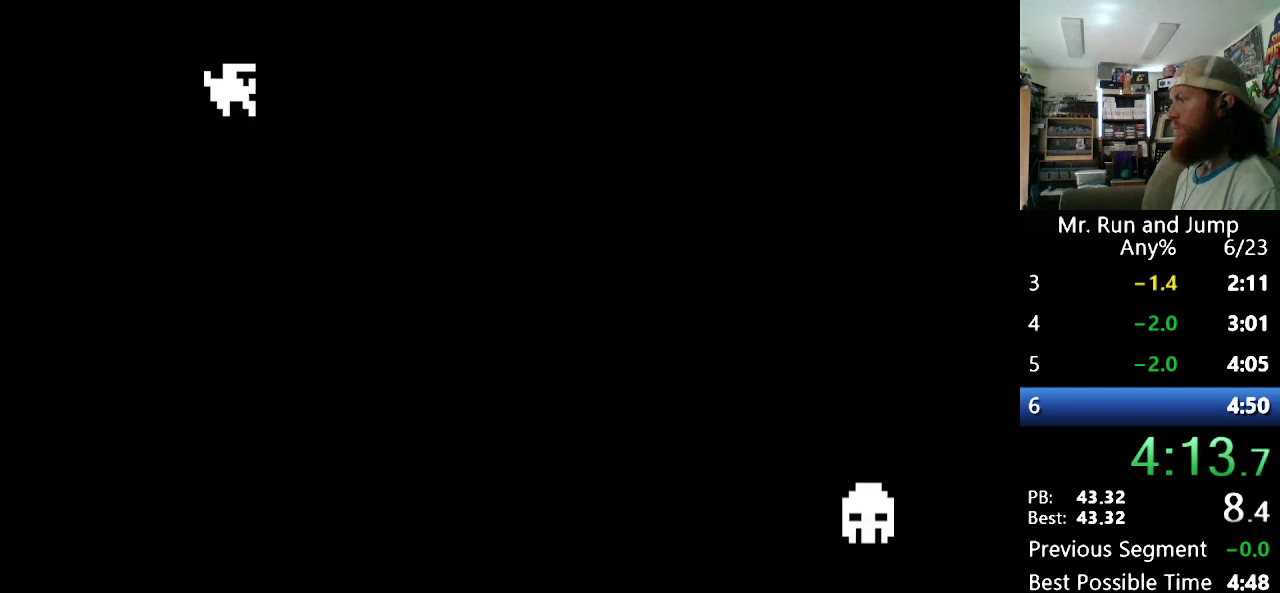
{"buttons": ["DPAD_RIGHT"], "events": [[311, "B", "up"]]}
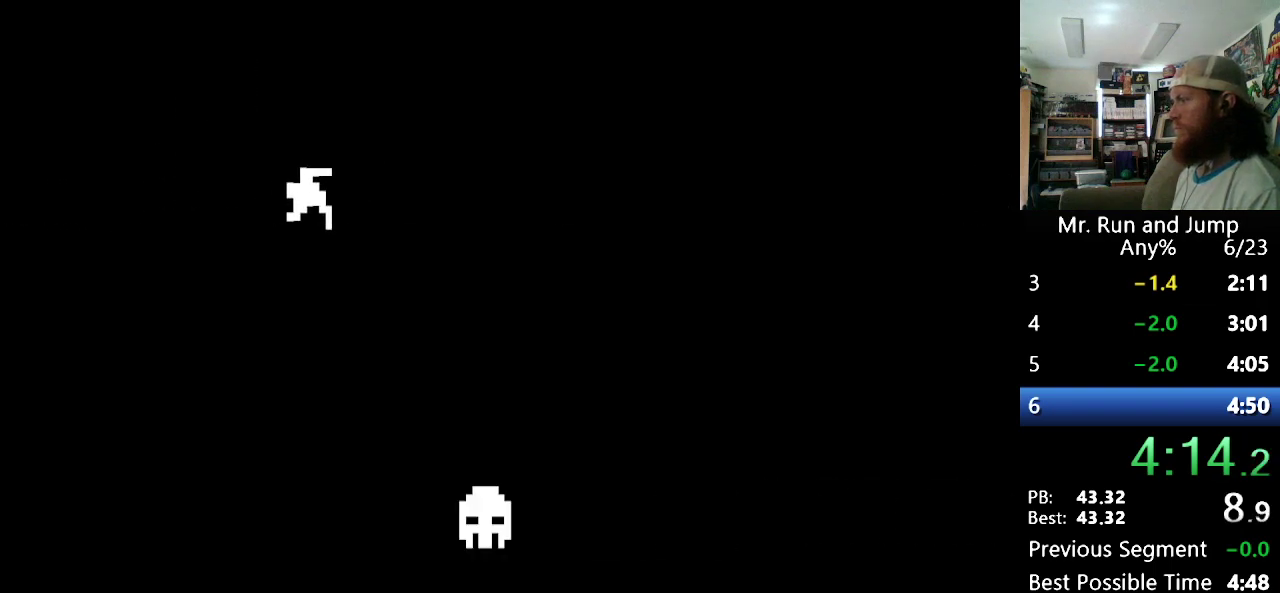
{"buttons": ["B", "DPAD_RIGHT"], "events": [[276, "B", "down"]]}
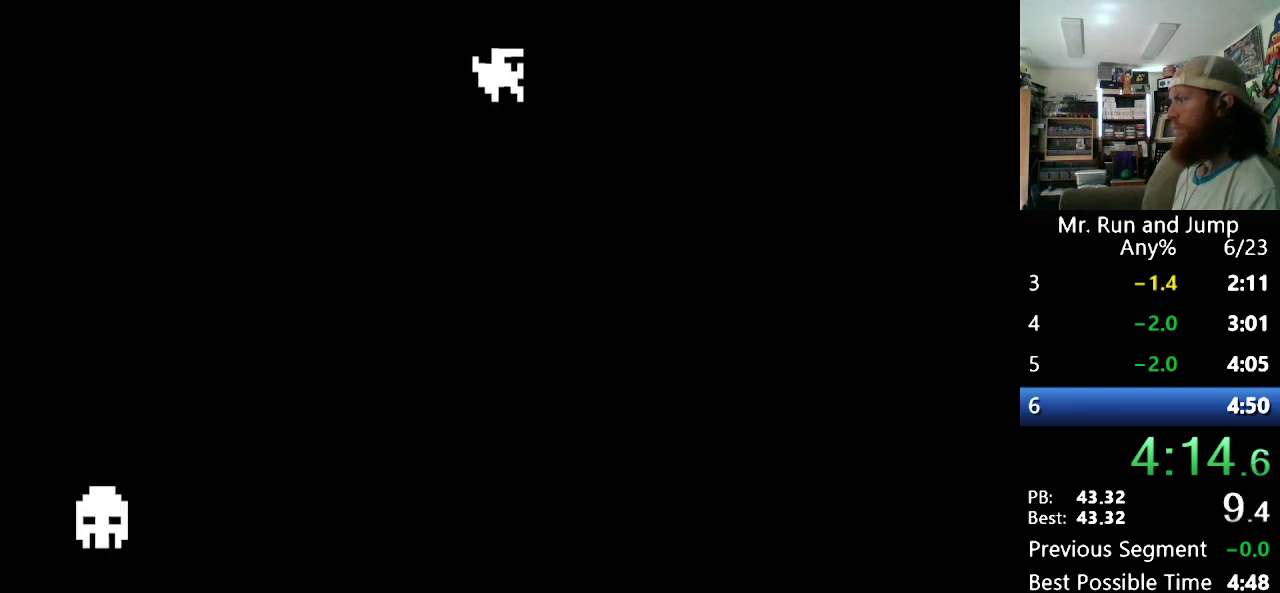
{"buttons": ["DPAD_RIGHT"], "events": [[207, "B", "up"]]}
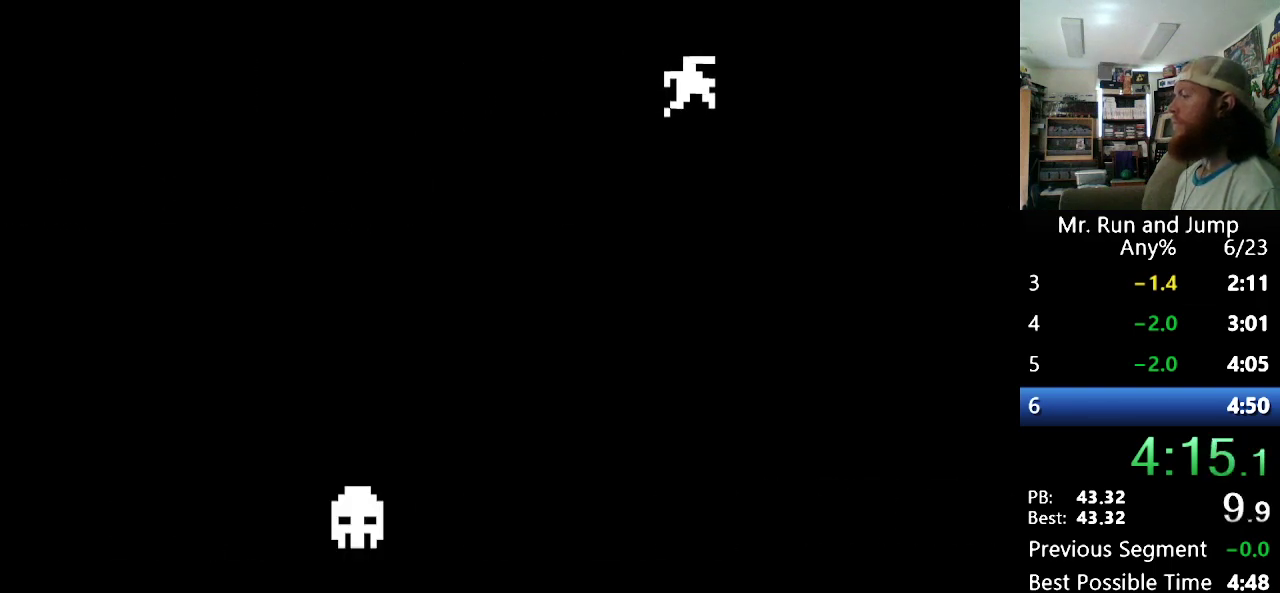
{"buttons": ["DPAD_RIGHT"], "events": []}
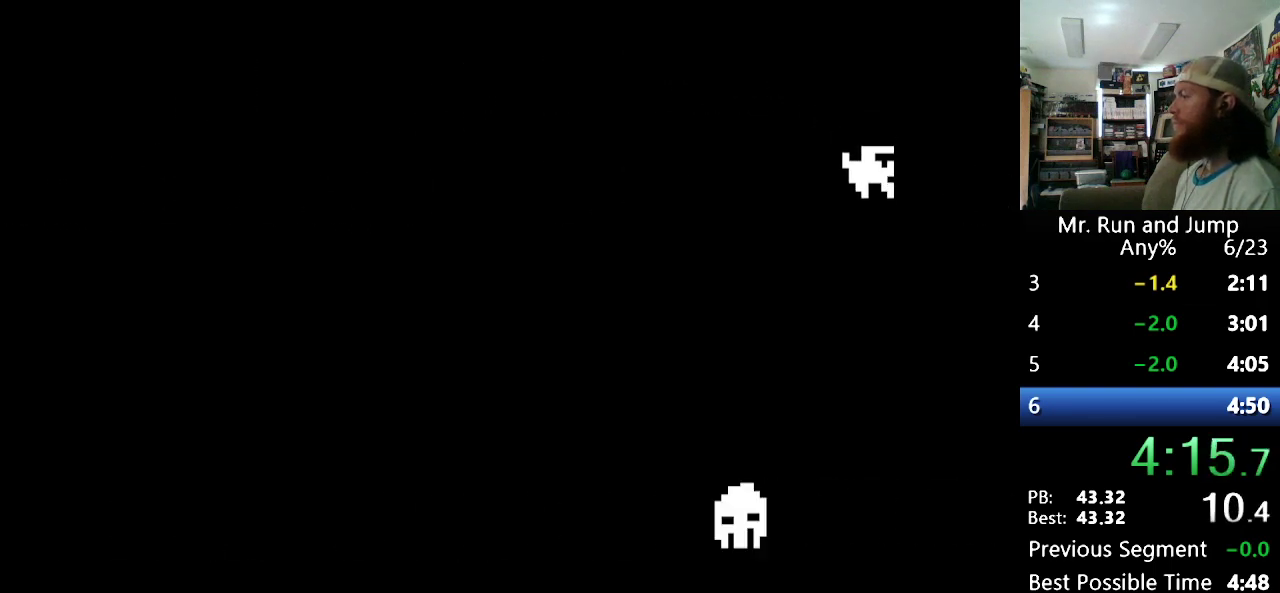
{"buttons": ["DPAD_LEFT"], "events": [[87, "DPAD_RIGHT", "up"], [156, "DPAD_LEFT", "down"]]}
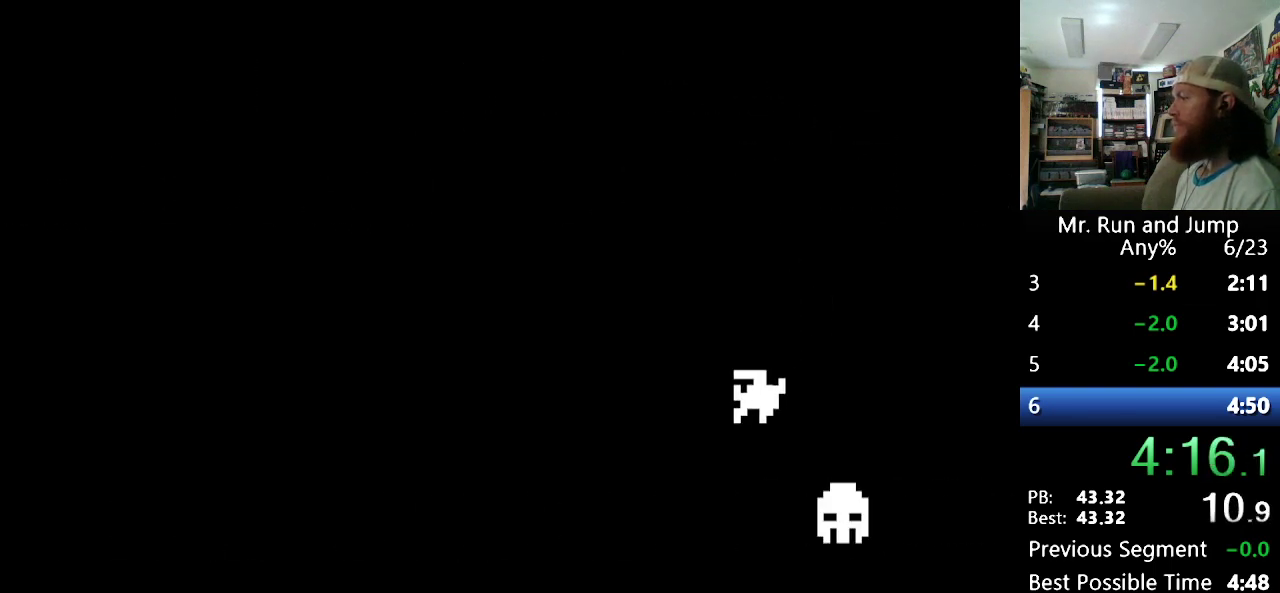
{"buttons": ["DPAD_LEFT"], "events": []}
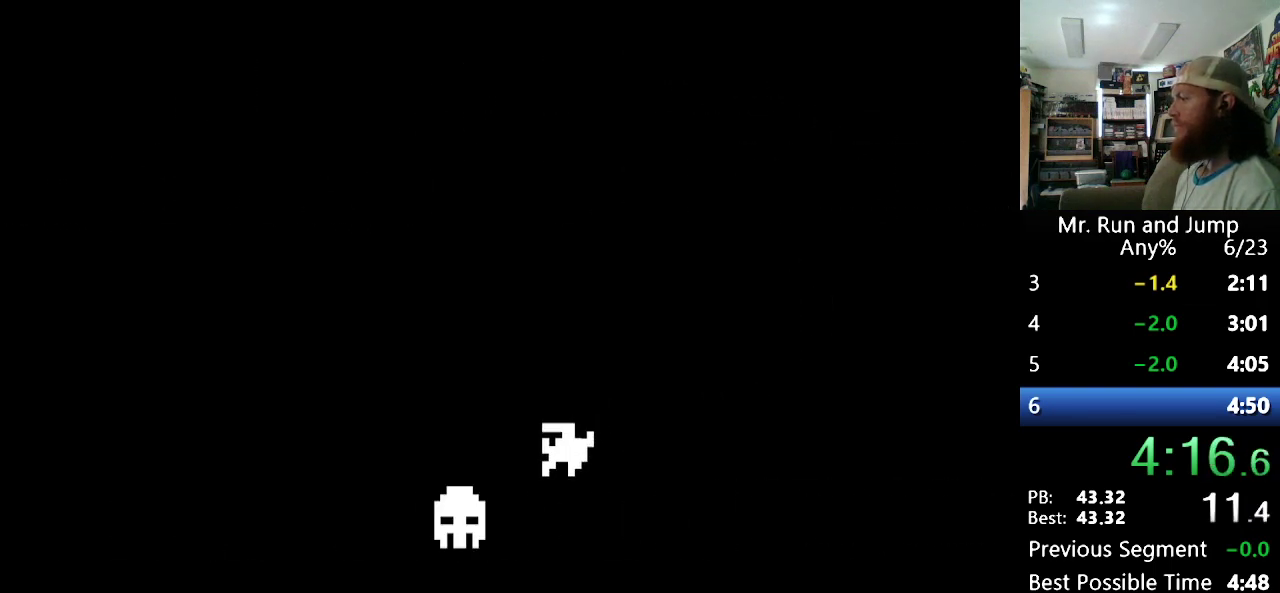
{"buttons": ["DPAD_RIGHT"], "events": [[52, "DPAD_LEFT", "up"], [52, "DPAD_RIGHT", "down"]]}